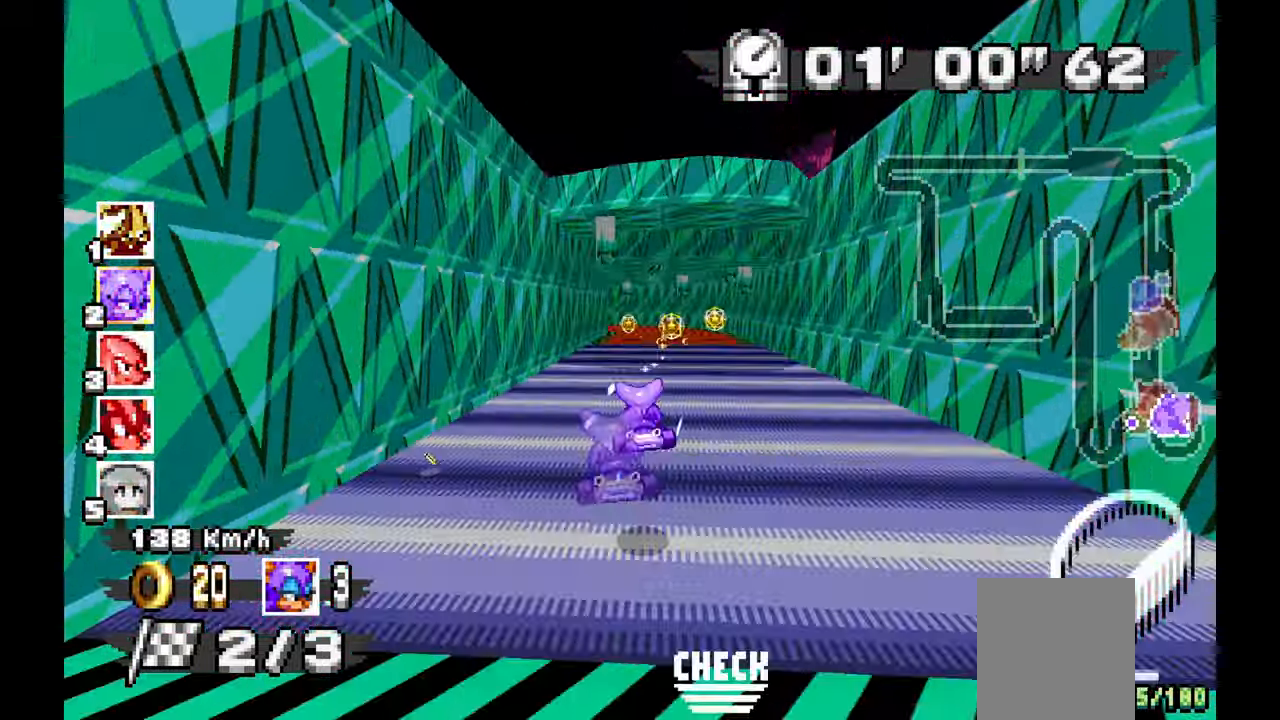
Gameplay with a controller (Xbox layout); each line is a JSON object with the inputs held at the frame after it. "events" lists button and stick changes between this image and that frame as [ms after this image, input, new state], when the widget could be followed in between. Not read: C HOME L1 L2 L3 R1 R2 R3 START Y.
{"buttons": ["A"], "left_stick": "right", "events": [[17, "left_stick", "up"], [67, "left_stick", "up-left"], [133, "left_stick", "center"], [433, "left_stick", "right"]]}
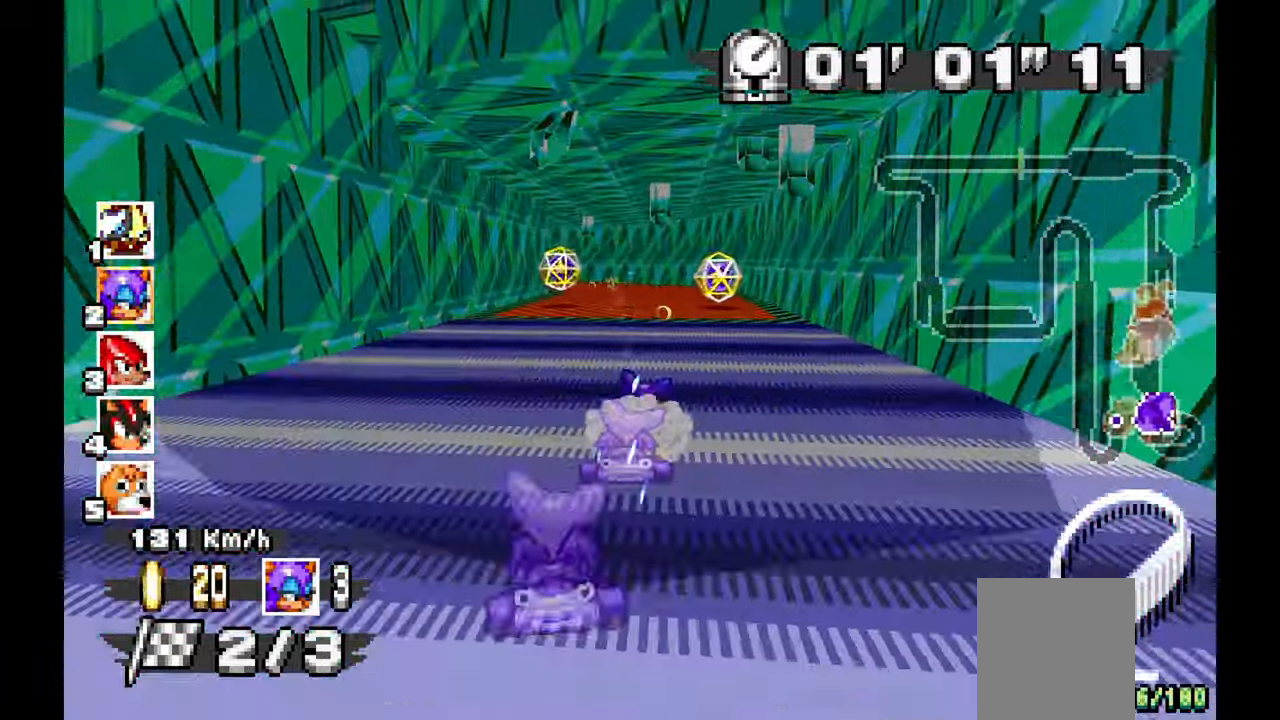
{"buttons": ["A"], "left_stick": "left", "events": [[133, "left_stick", "left"]]}
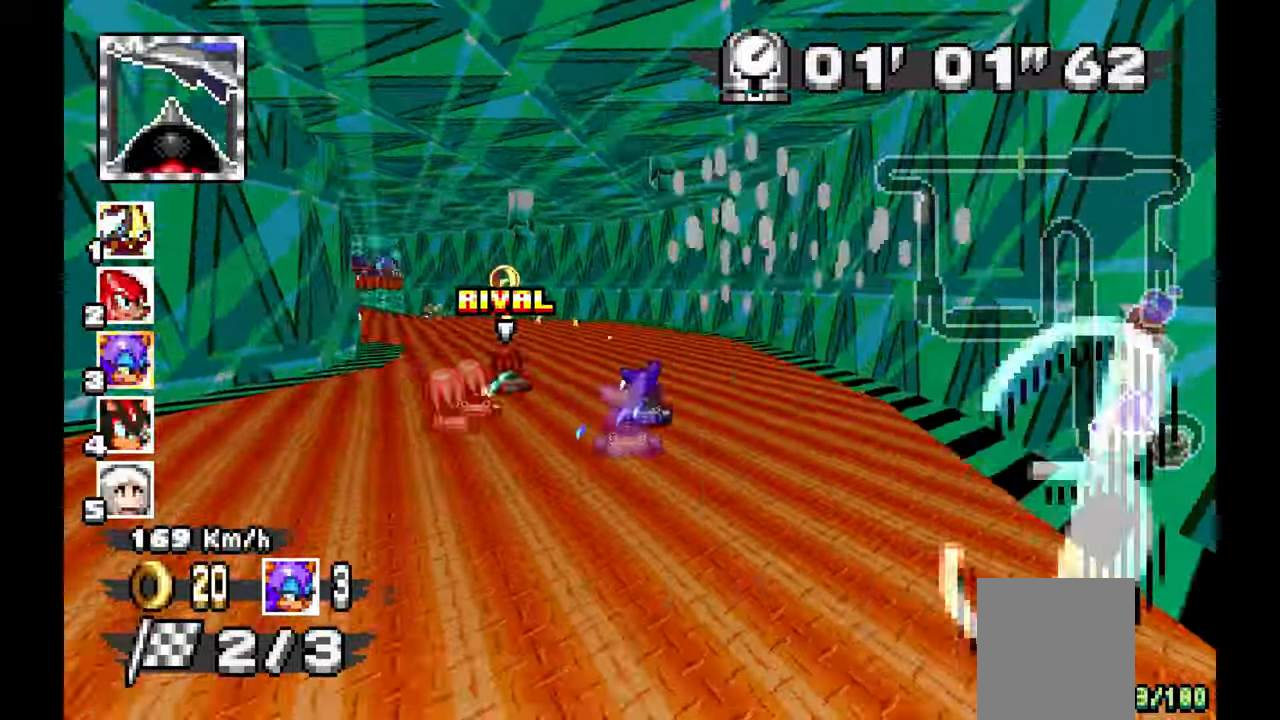
{"buttons": ["A"], "left_stick": "left", "events": []}
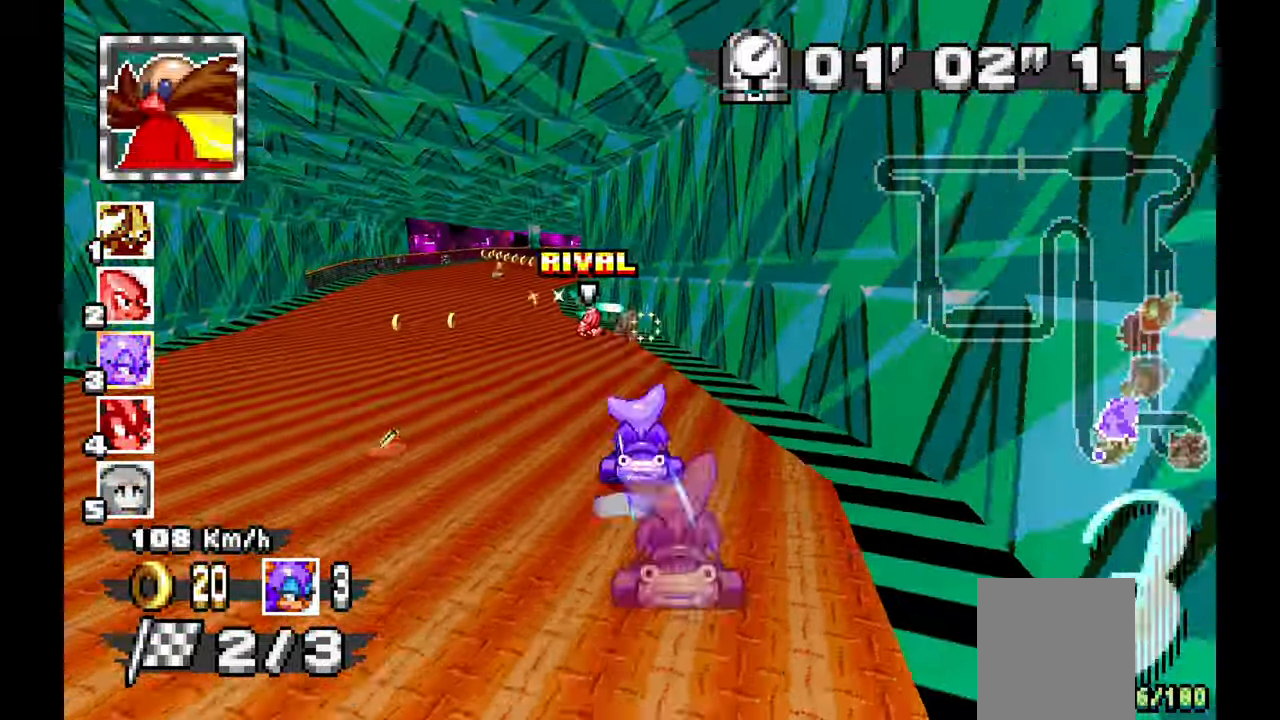
{"buttons": ["A"], "left_stick": "right", "events": [[150, "left_stick", "center"], [217, "left_stick", "right"]]}
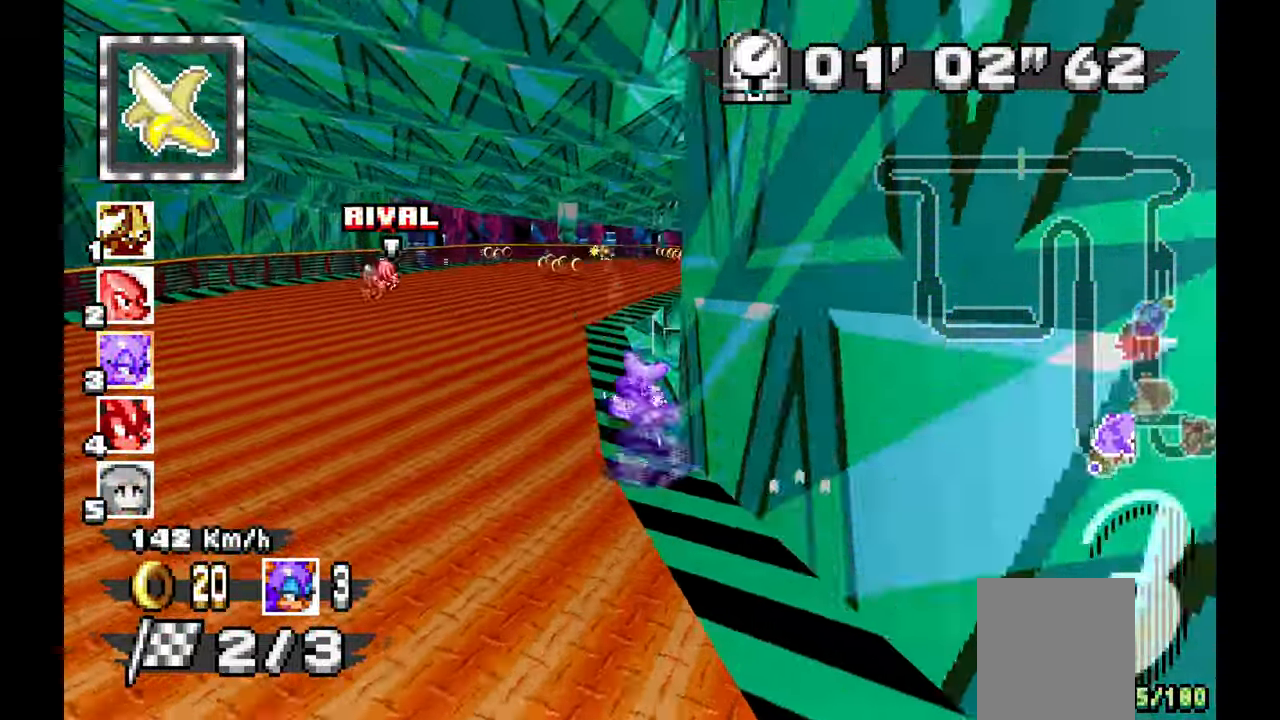
{"buttons": ["A"], "left_stick": "right", "events": [[50, "A", "up"], [250, "A", "down"]]}
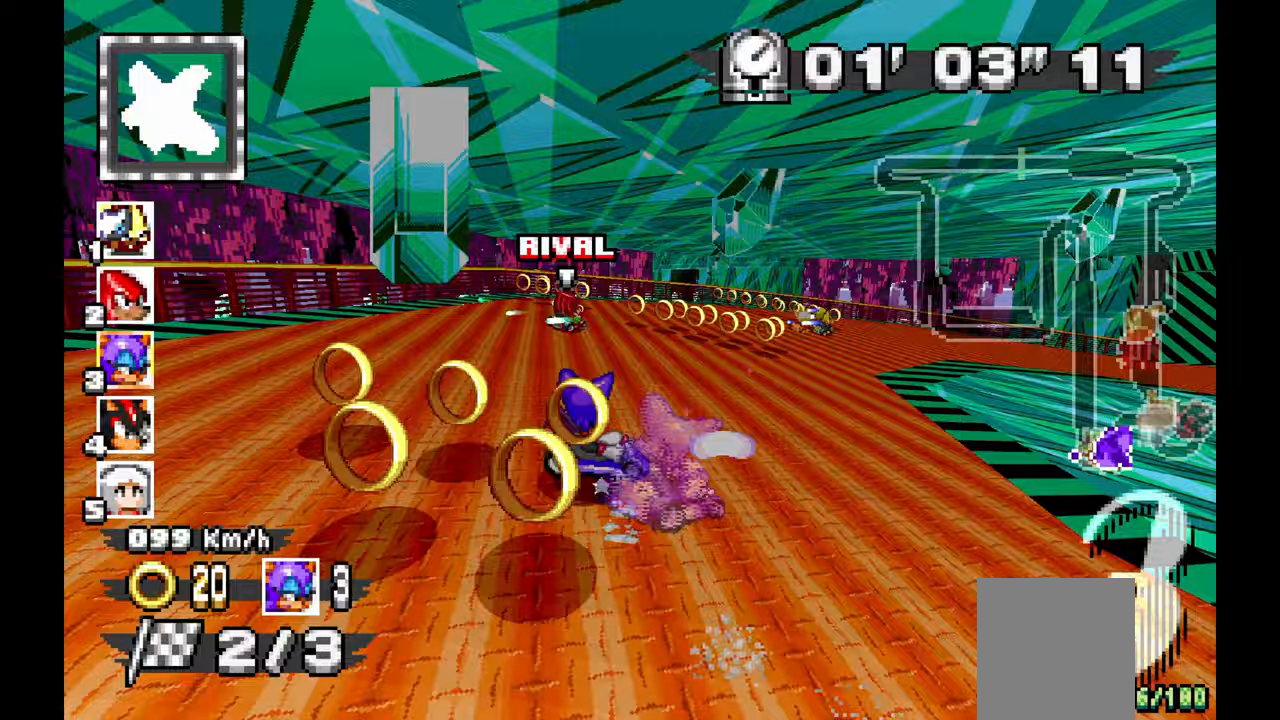
{"buttons": ["A"], "left_stick": "right", "events": []}